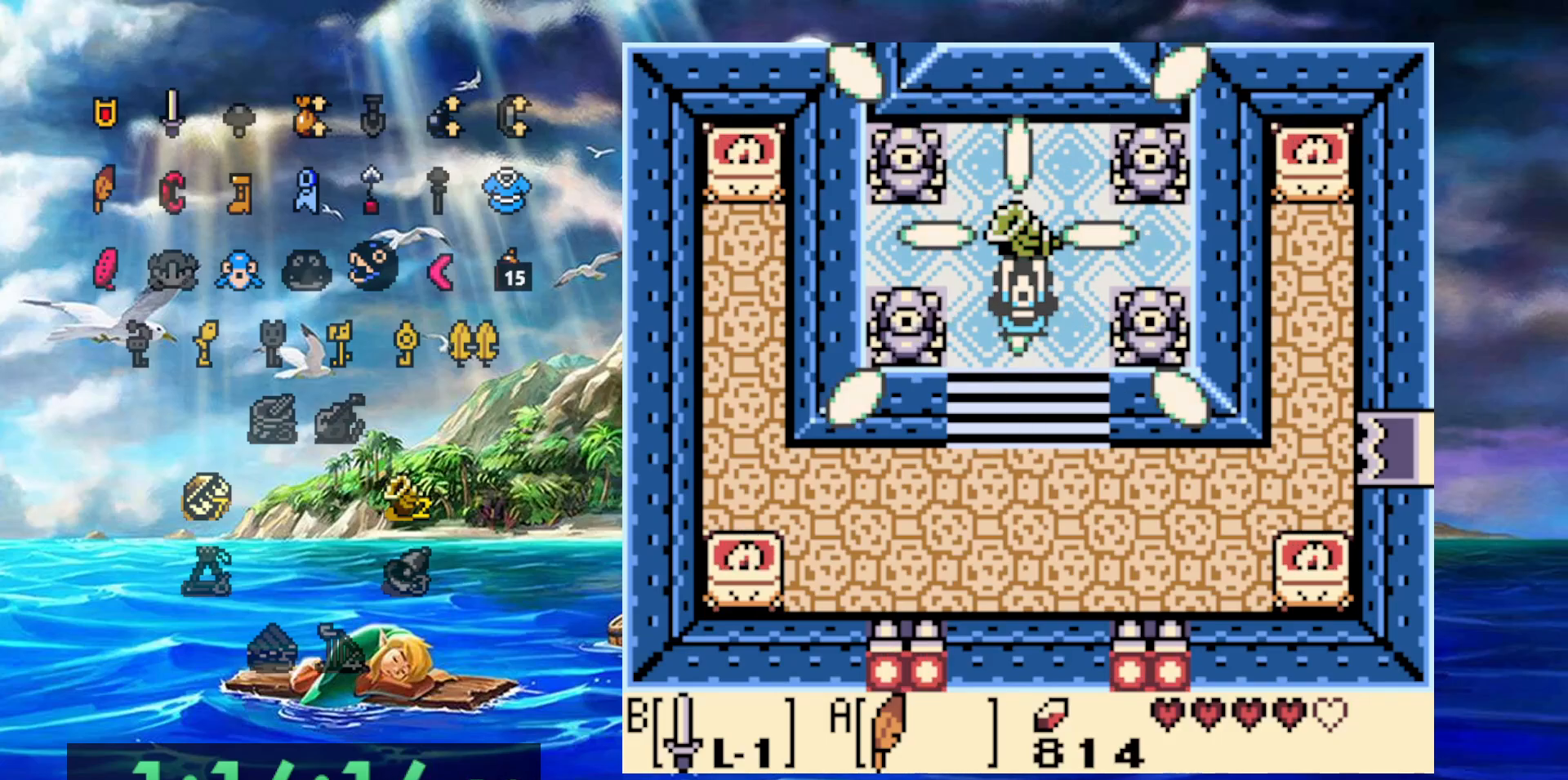
Gameplay with a controller (Nintendo layout); each line is a JSON object with the inputs held at the frame after it. "events" lists button and stick changes between this image and that frame as [ms after this image, input, new state], when the widget could be followed in between. Not read: DPAD_DOWN DPAD_LEFT DPAD_UP L3 R3 SELECT START.
{"buttons": [], "events": [[183, "A", "down"], [317, "A", "up"], [400, "A", "down"], [500, "A", "up"]]}
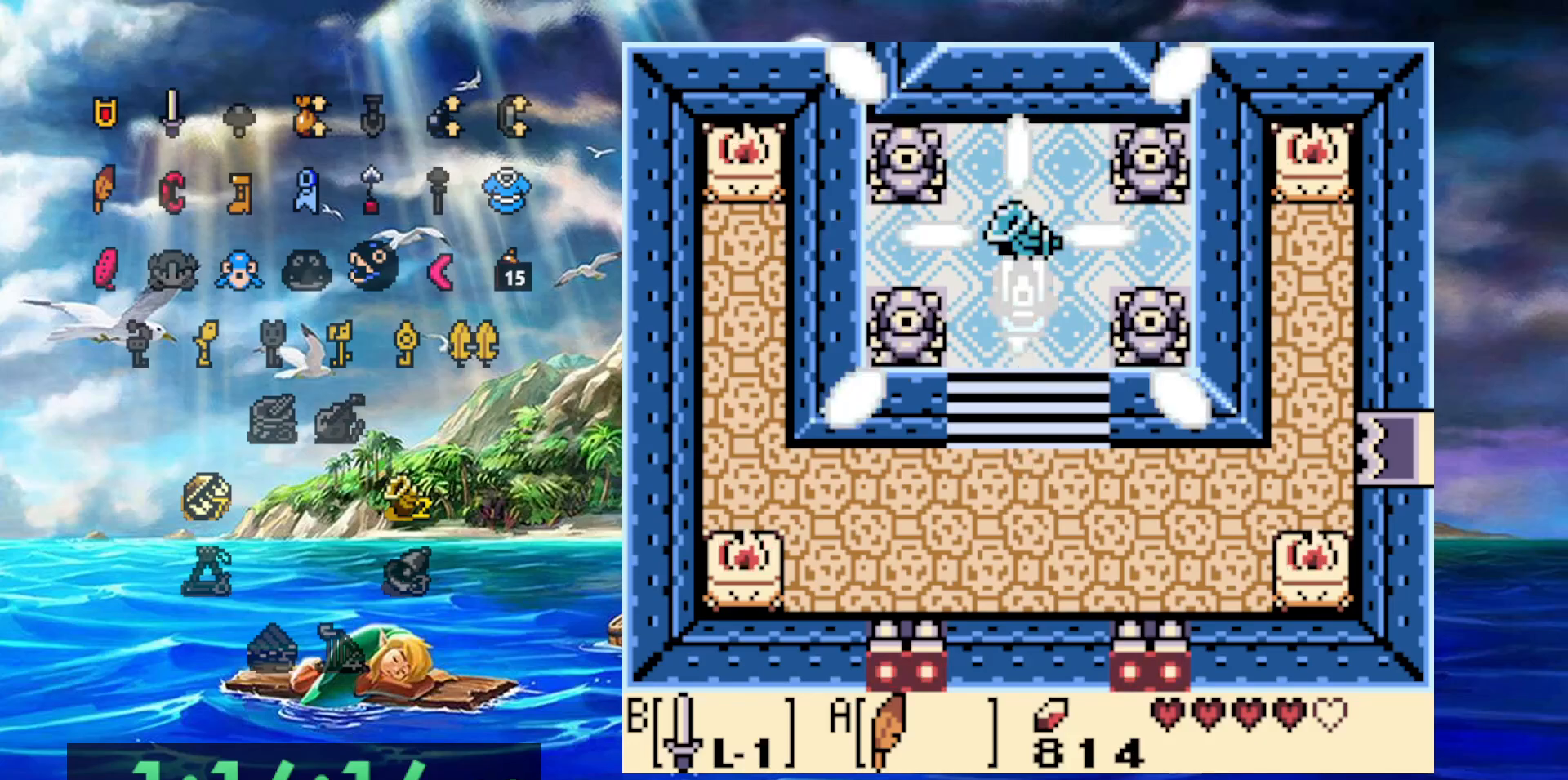
{"buttons": ["A"], "events": [[67, "A", "down"], [167, "A", "up"], [233, "A", "down"], [333, "A", "up"], [400, "A", "down"]]}
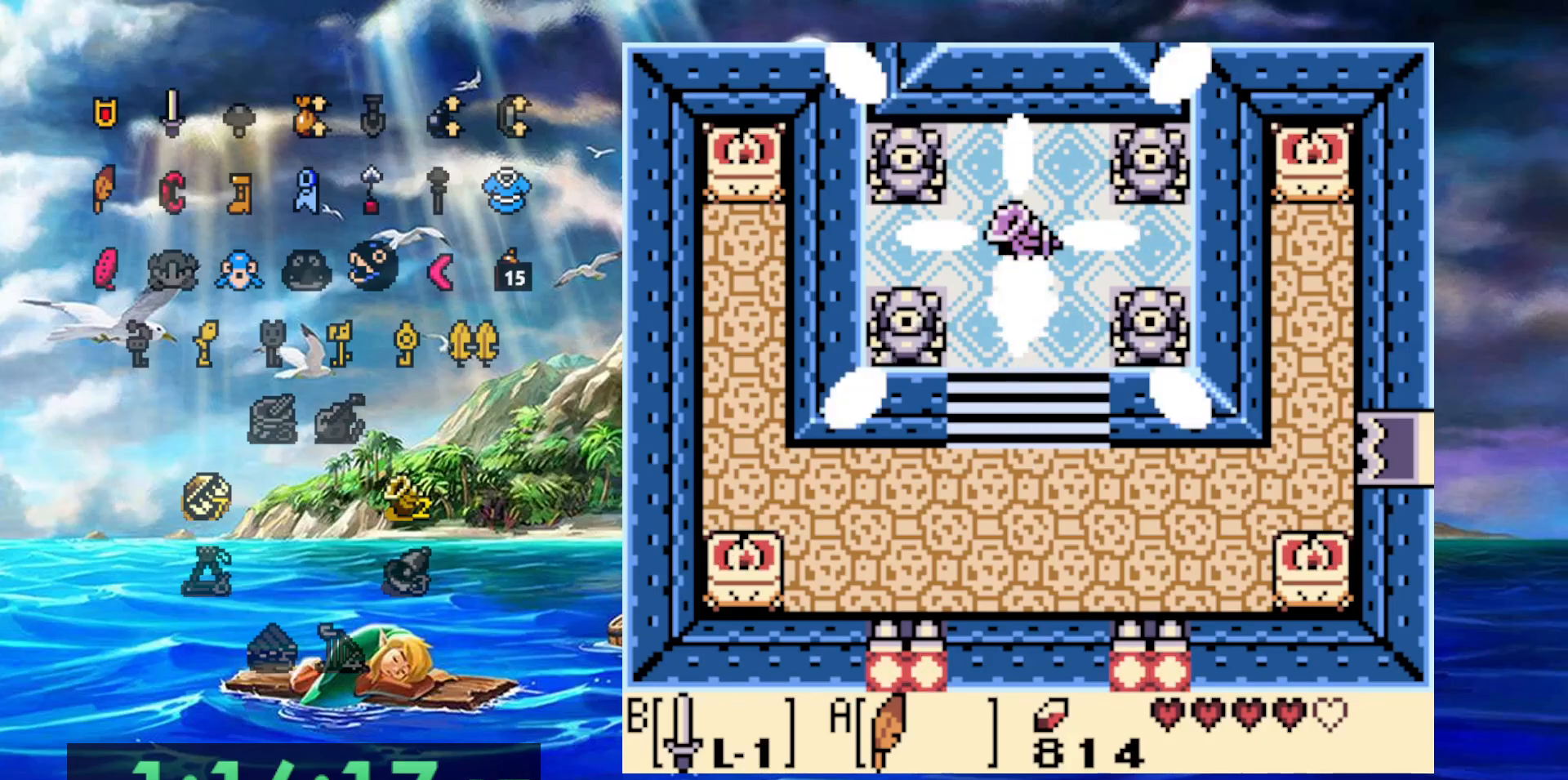
{"buttons": ["A"], "events": [[17, "A", "up"], [83, "A", "down"], [183, "A", "up"], [250, "A", "down"], [333, "A", "up"], [450, "A", "down"]]}
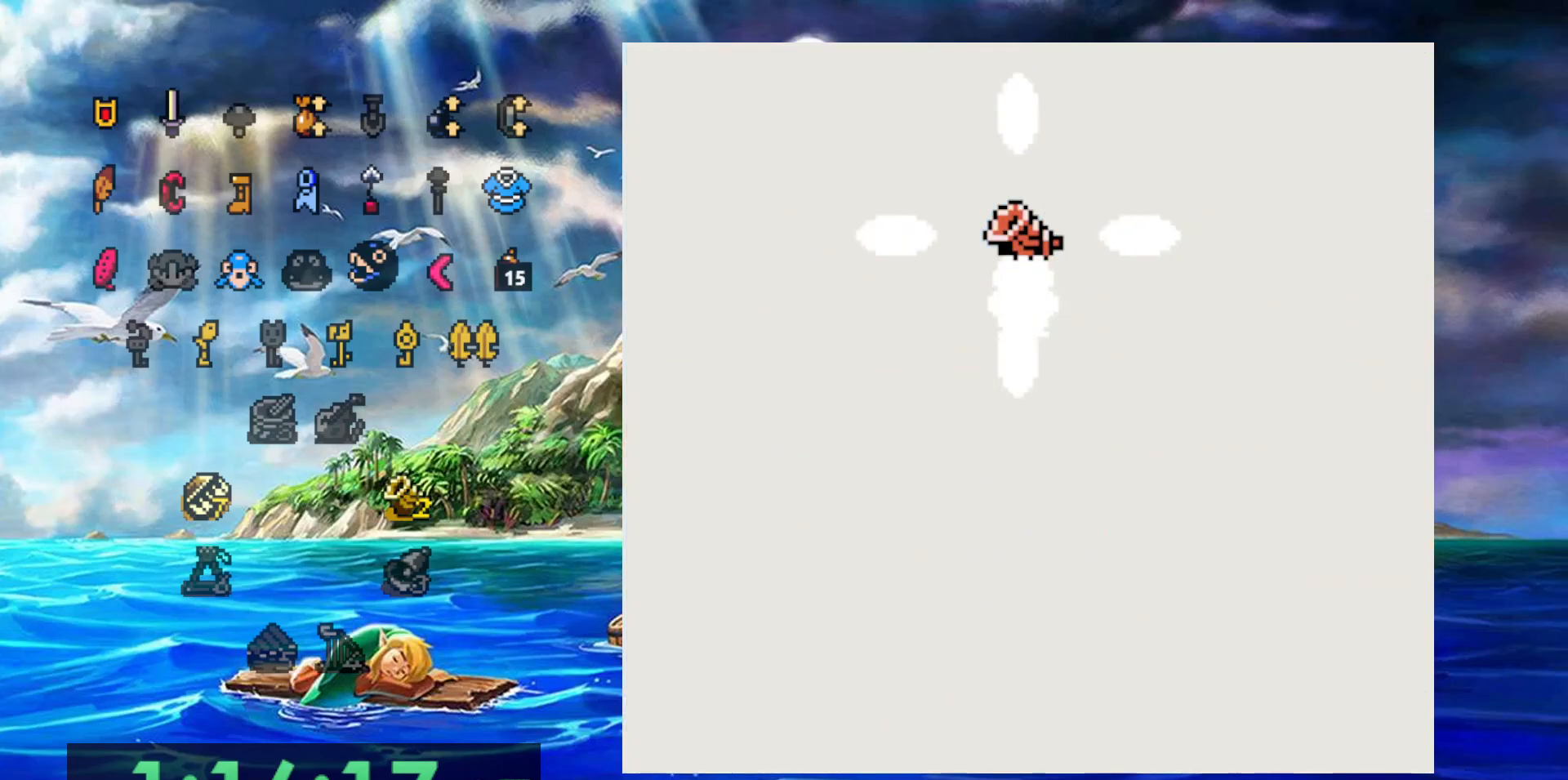
{"buttons": ["A"], "events": [[50, "A", "up"], [167, "A", "down"], [250, "A", "up"], [350, "A", "down"], [450, "A", "up"], [500, "A", "down"]]}
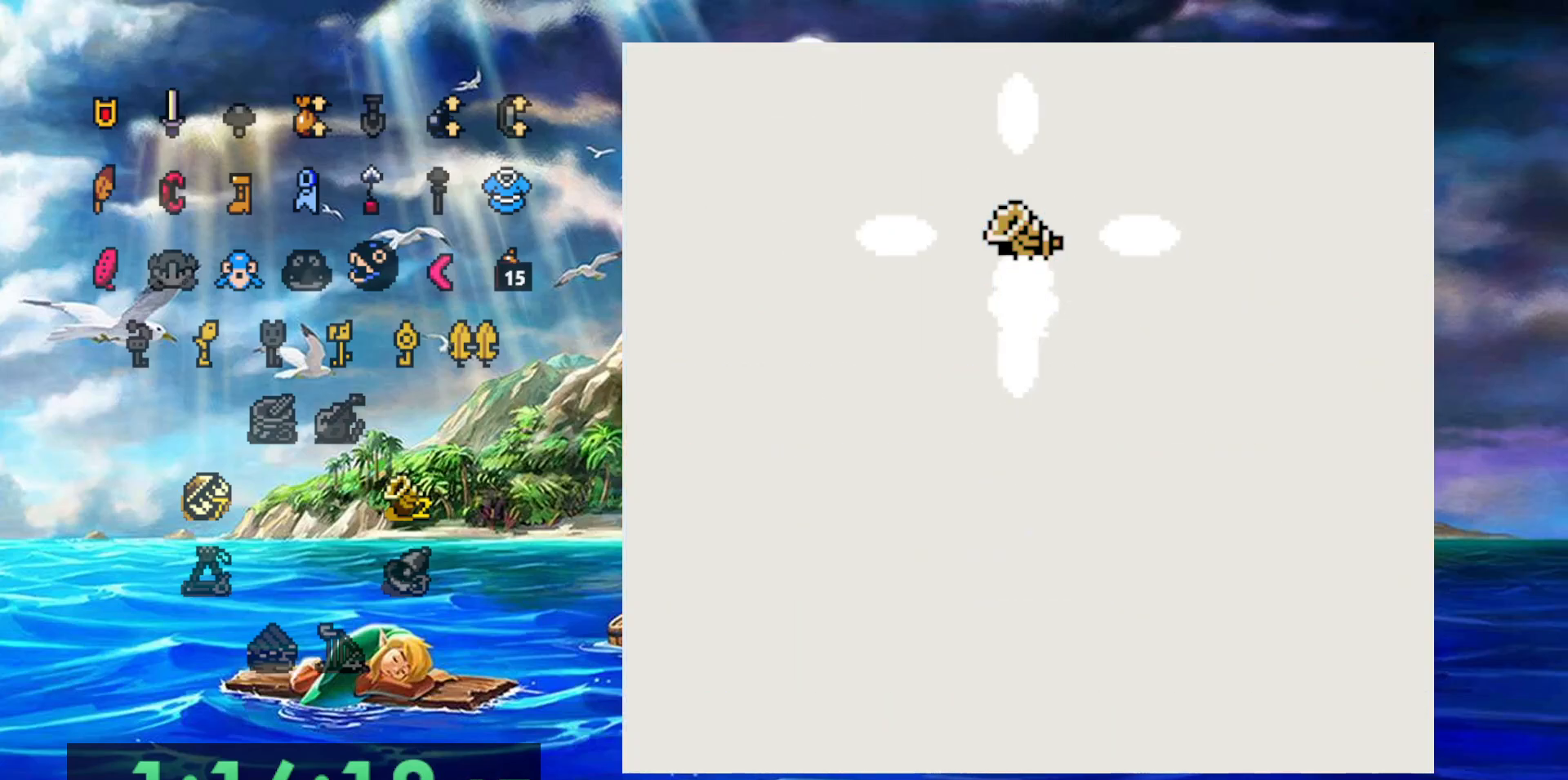
{"buttons": ["A"], "events": [[117, "A", "up"], [200, "A", "down"], [317, "A", "up"], [417, "A", "down"]]}
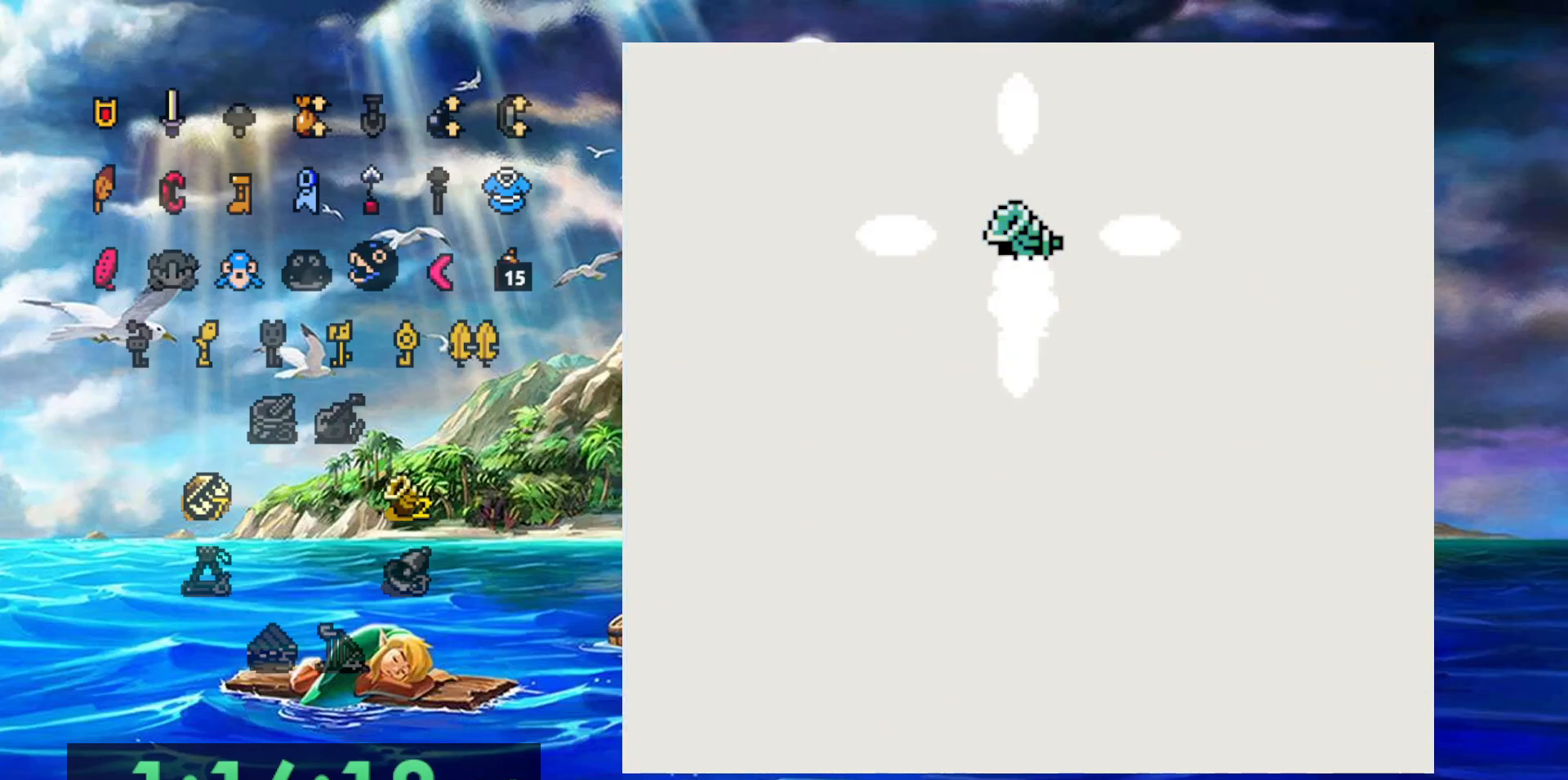
{"buttons": [], "events": [[33, "A", "up"], [117, "A", "down"], [217, "A", "up"], [333, "A", "down"], [433, "A", "up"]]}
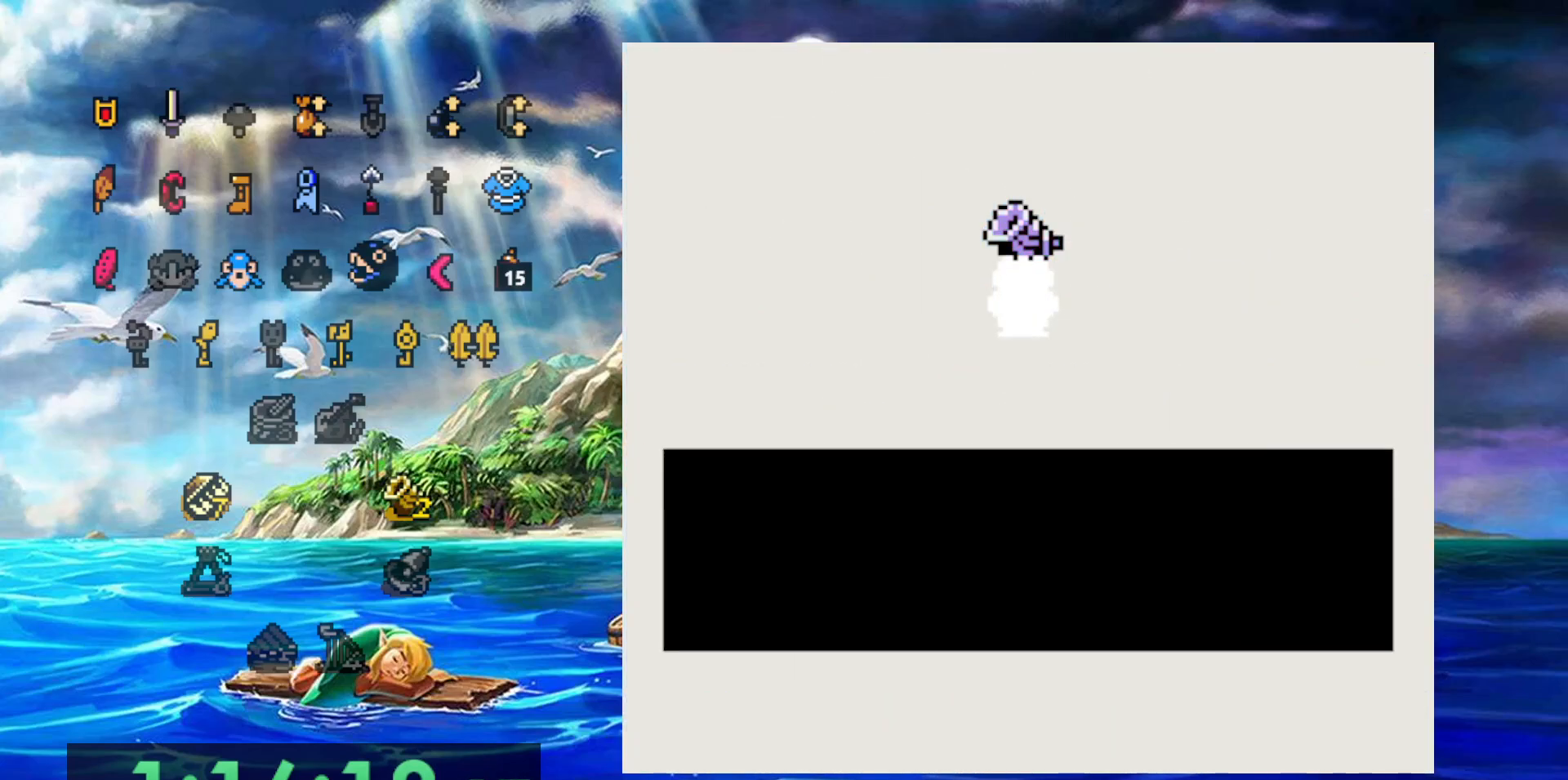
{"buttons": ["A"], "events": [[17, "A", "down"], [100, "A", "up"], [183, "A", "down"], [267, "A", "up"], [333, "A", "down"], [417, "A", "up"], [500, "A", "down"]]}
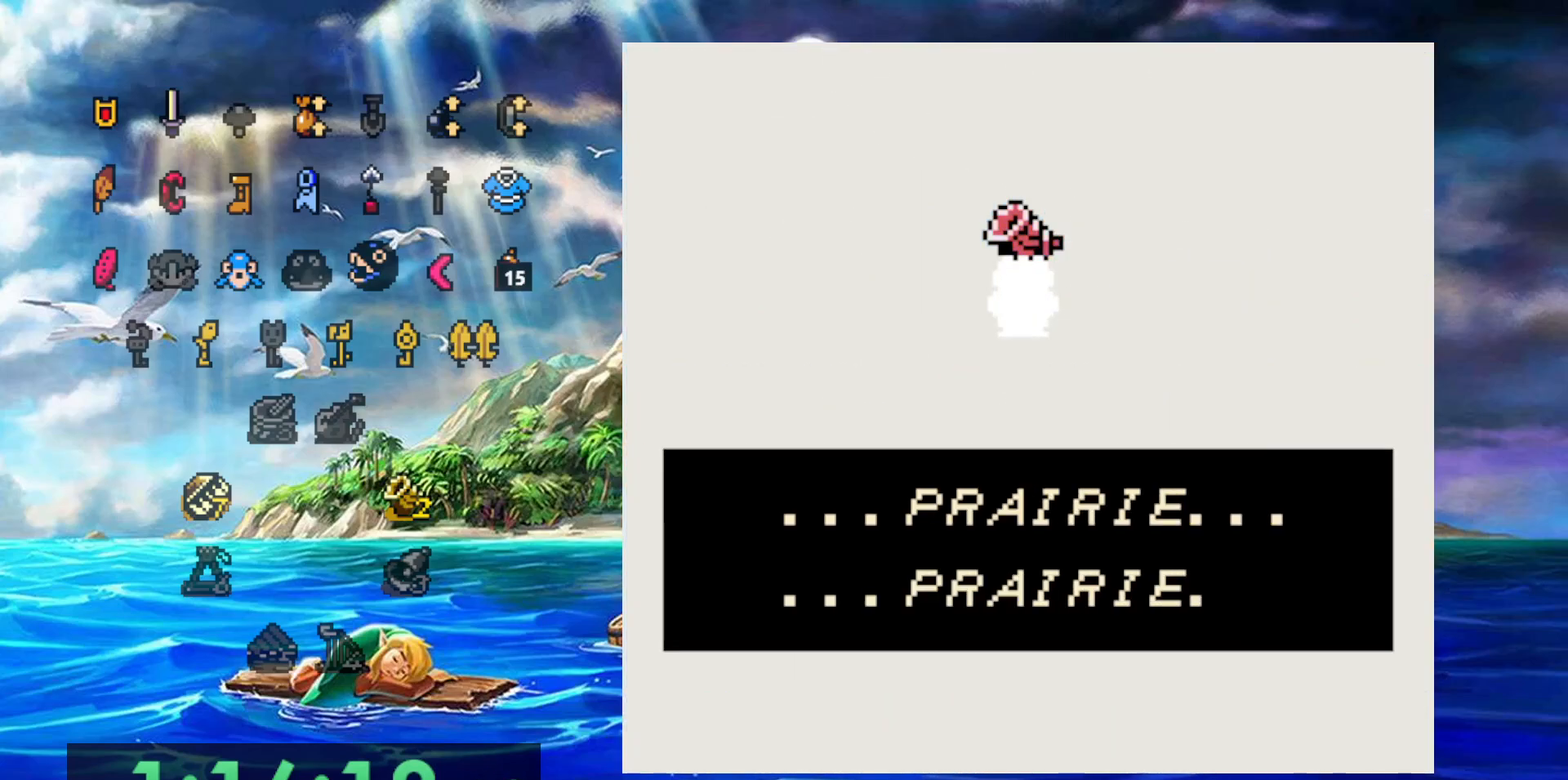
{"buttons": ["A"], "events": [[100, "A", "up"], [150, "A", "down"], [250, "A", "up"], [317, "A", "down"], [417, "A", "up"], [467, "A", "down"]]}
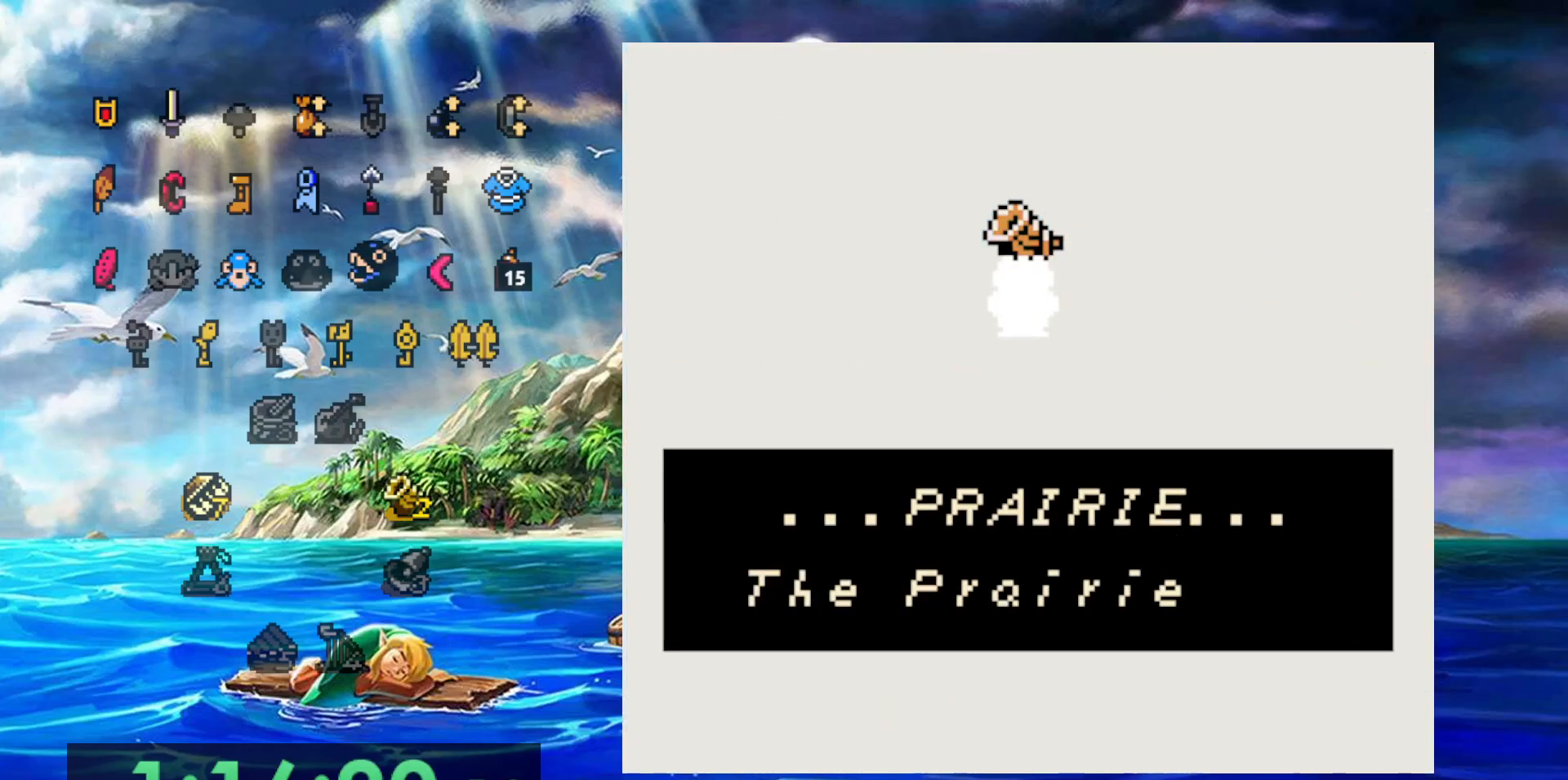
{"buttons": ["A"], "events": [[67, "A", "up"], [167, "A", "down"], [267, "A", "up"], [317, "A", "down"], [433, "A", "up"], [483, "A", "down"]]}
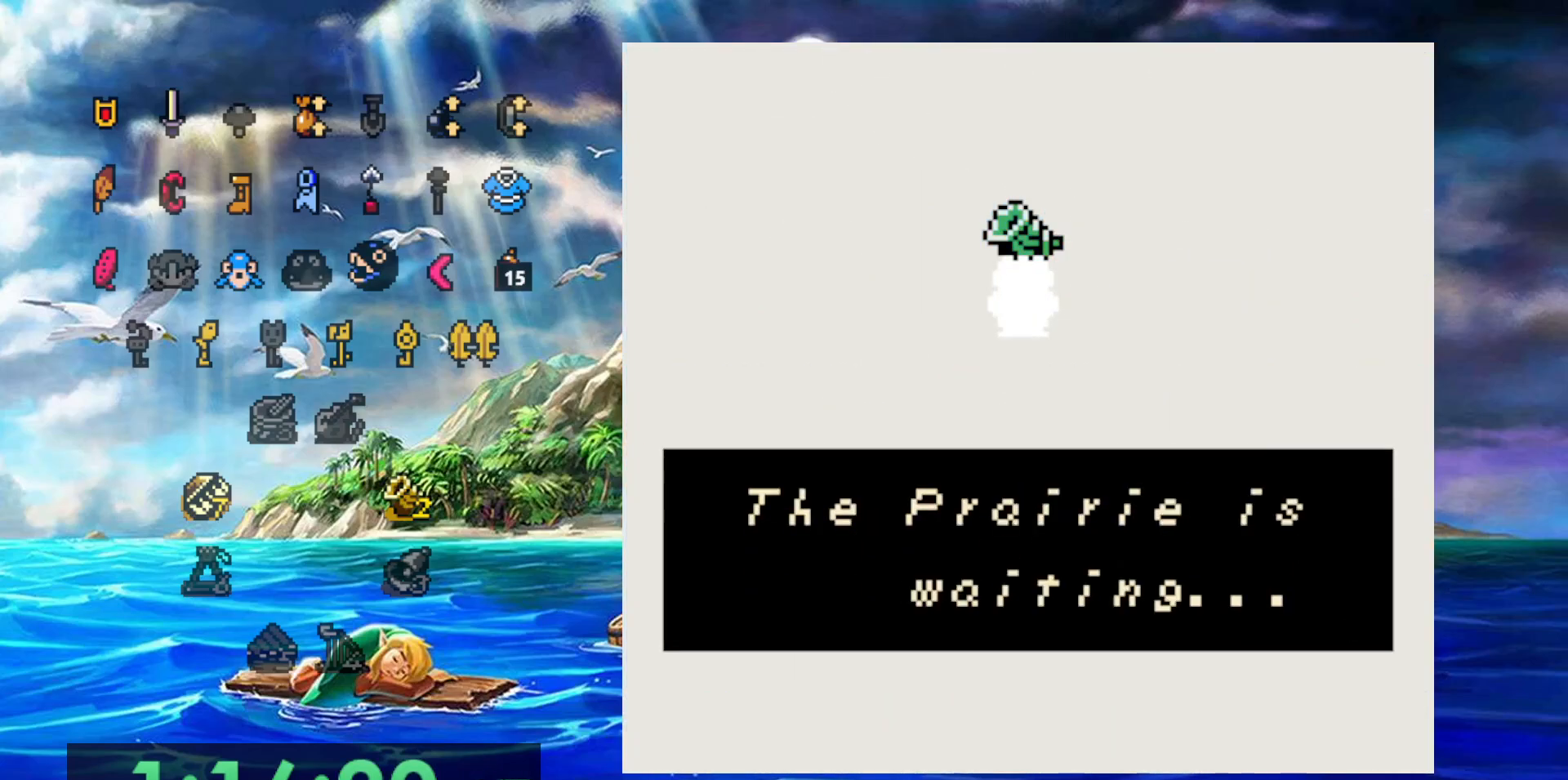
{"buttons": [], "events": [[100, "A", "up"], [167, "A", "down"], [267, "A", "up"], [317, "A", "down"], [483, "A", "up"]]}
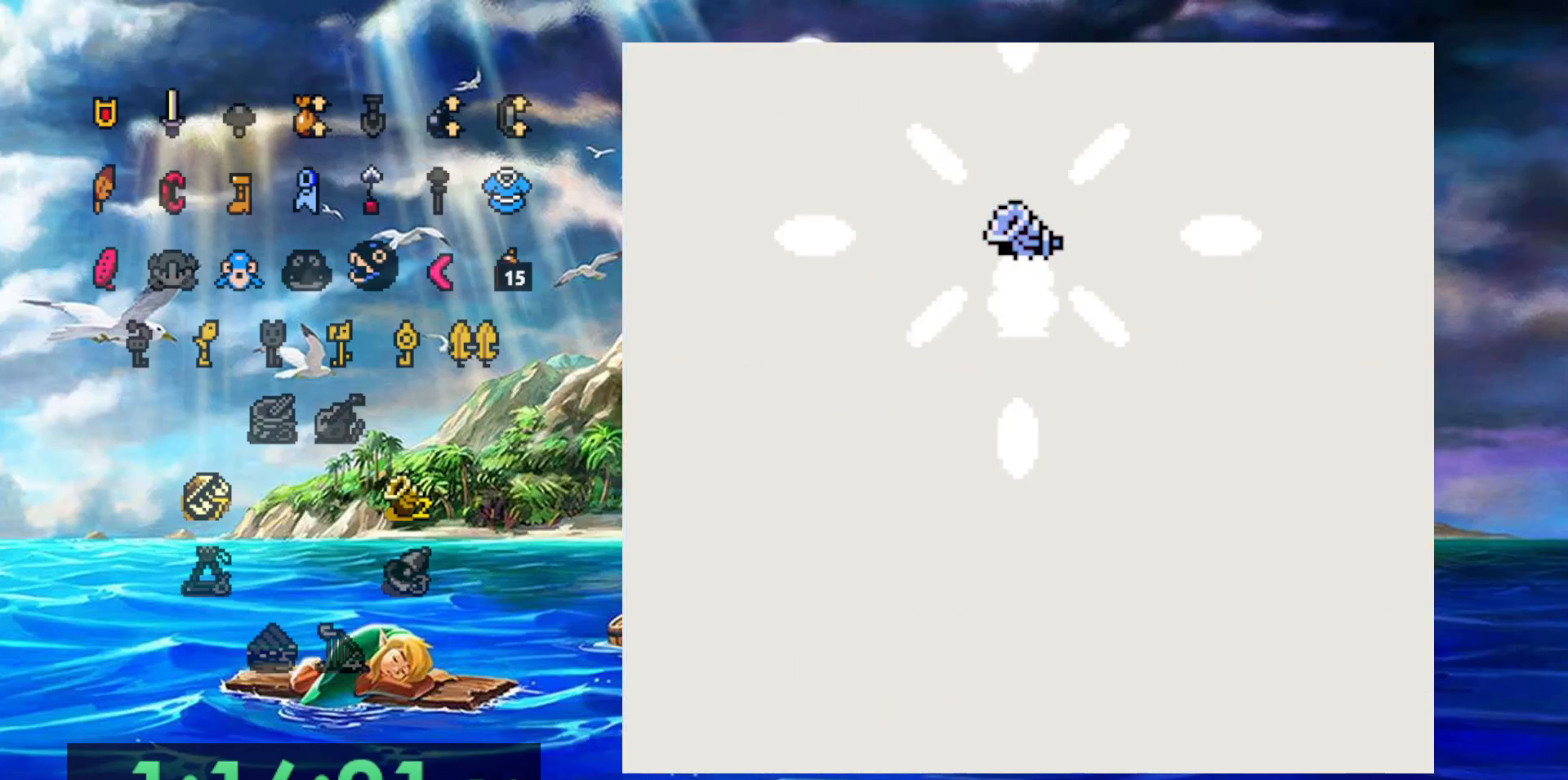
{"buttons": [], "events": []}
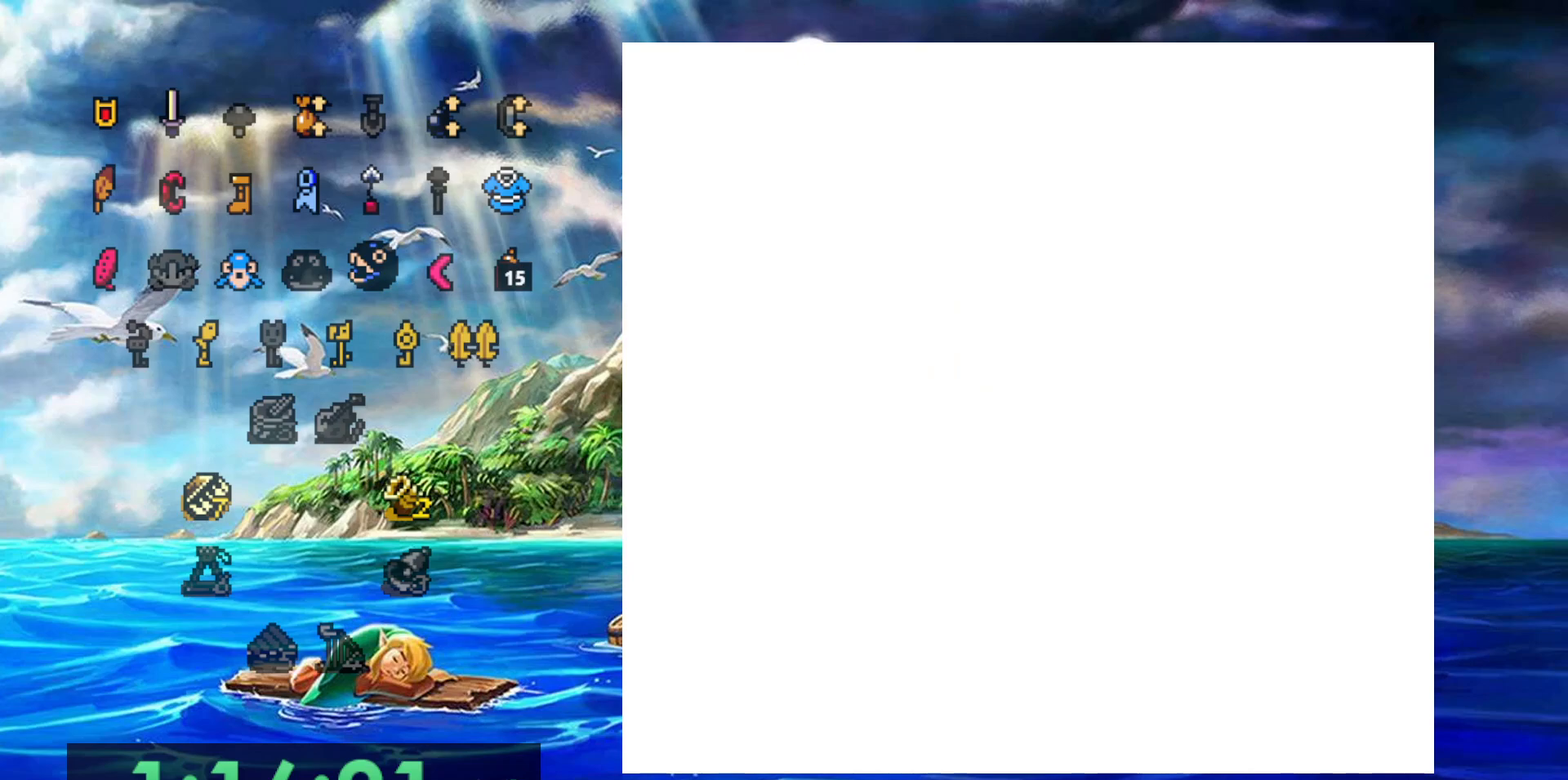
{"buttons": ["A", "B"], "events": [[67, "A", "down"], [67, "B", "down"]]}
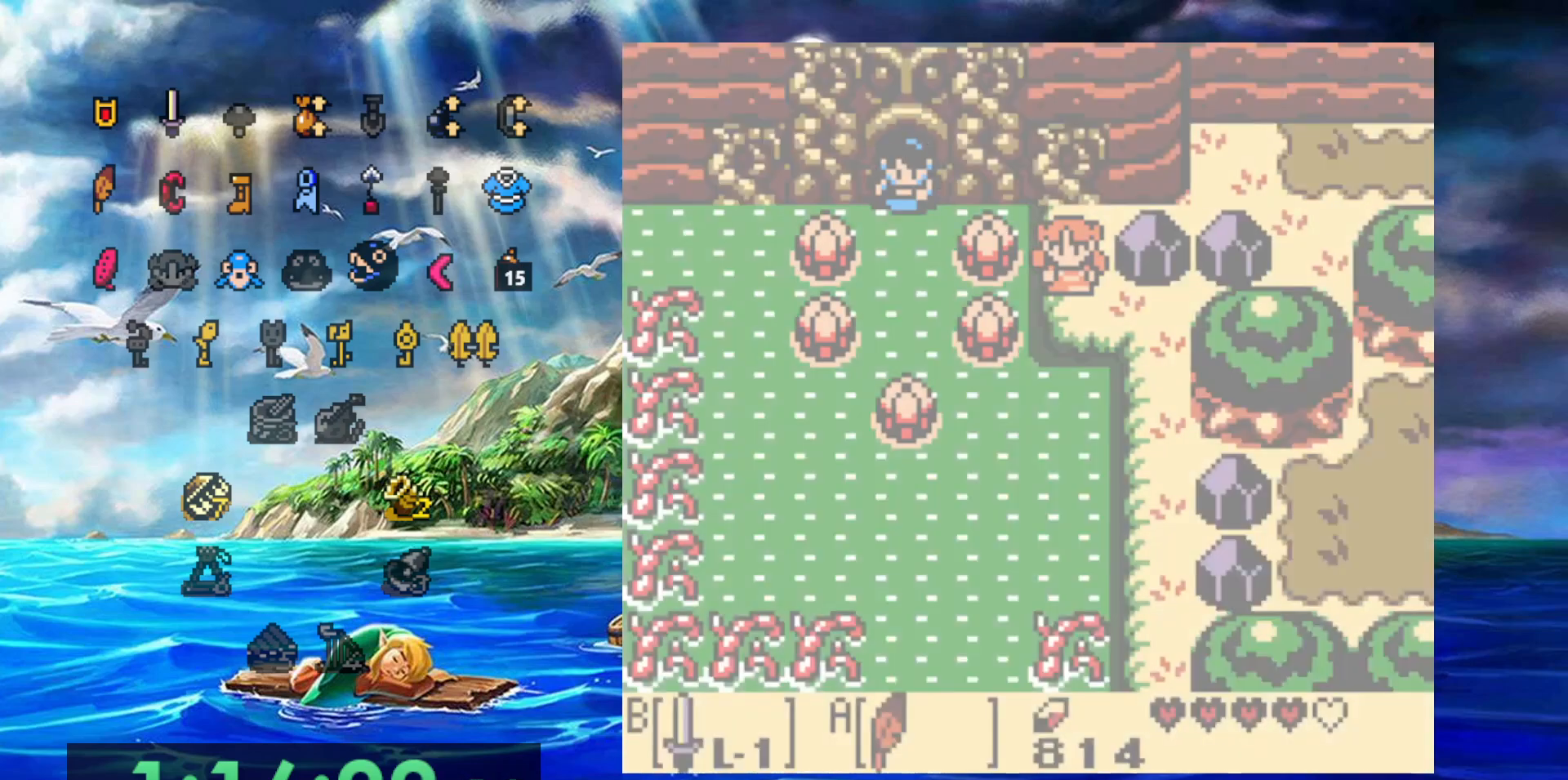
{"buttons": [], "events": [[350, "A", "up"], [350, "B", "up"]]}
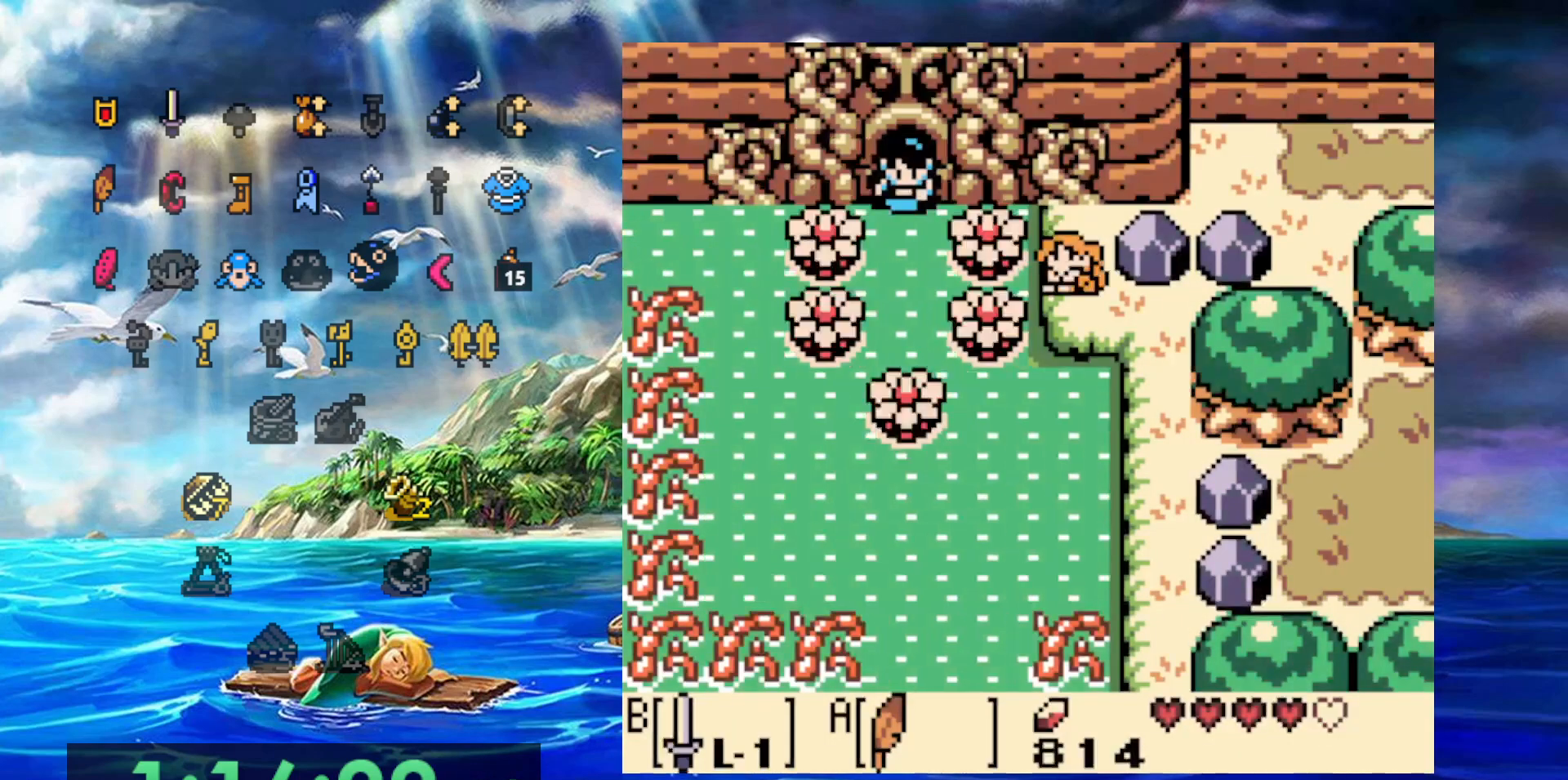
{"buttons": [], "events": []}
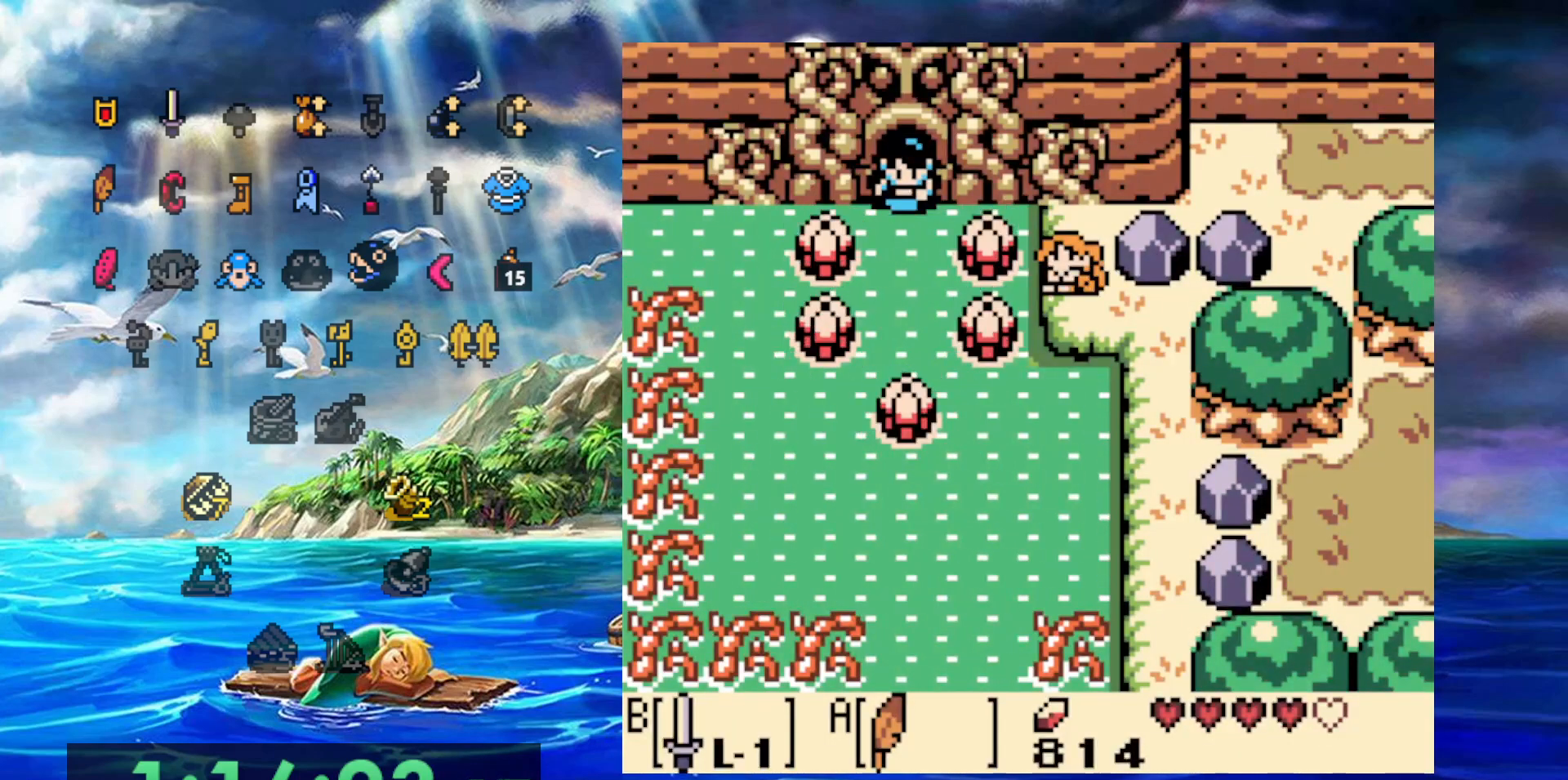
{"buttons": ["A"], "events": [[67, "A", "down"], [217, "A", "up"], [267, "A", "down"], [383, "A", "up"], [450, "A", "down"]]}
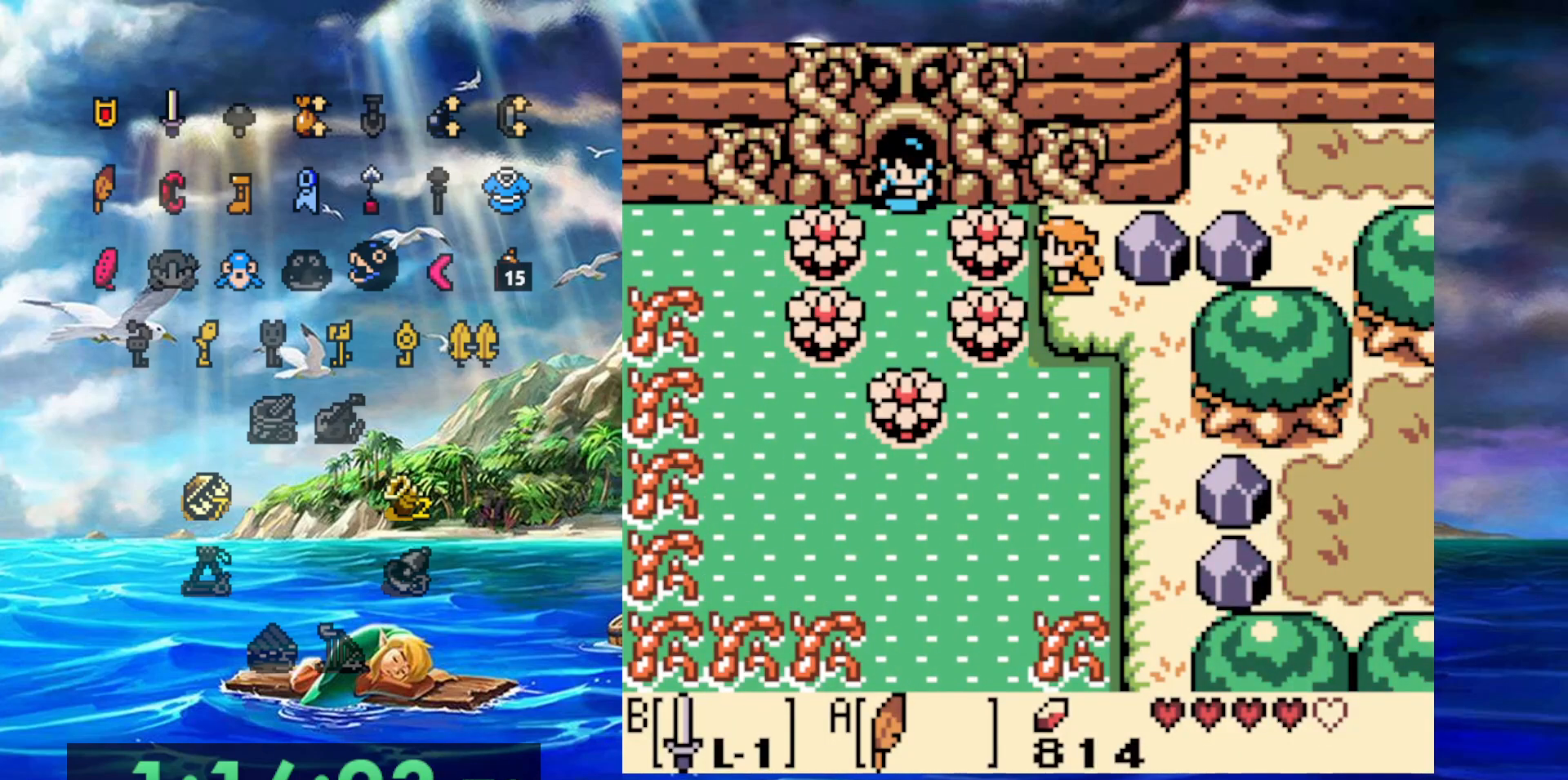
{"buttons": ["A"], "events": [[67, "A", "up"], [133, "A", "down"], [217, "A", "up"], [317, "A", "down"], [400, "A", "up"], [467, "A", "down"]]}
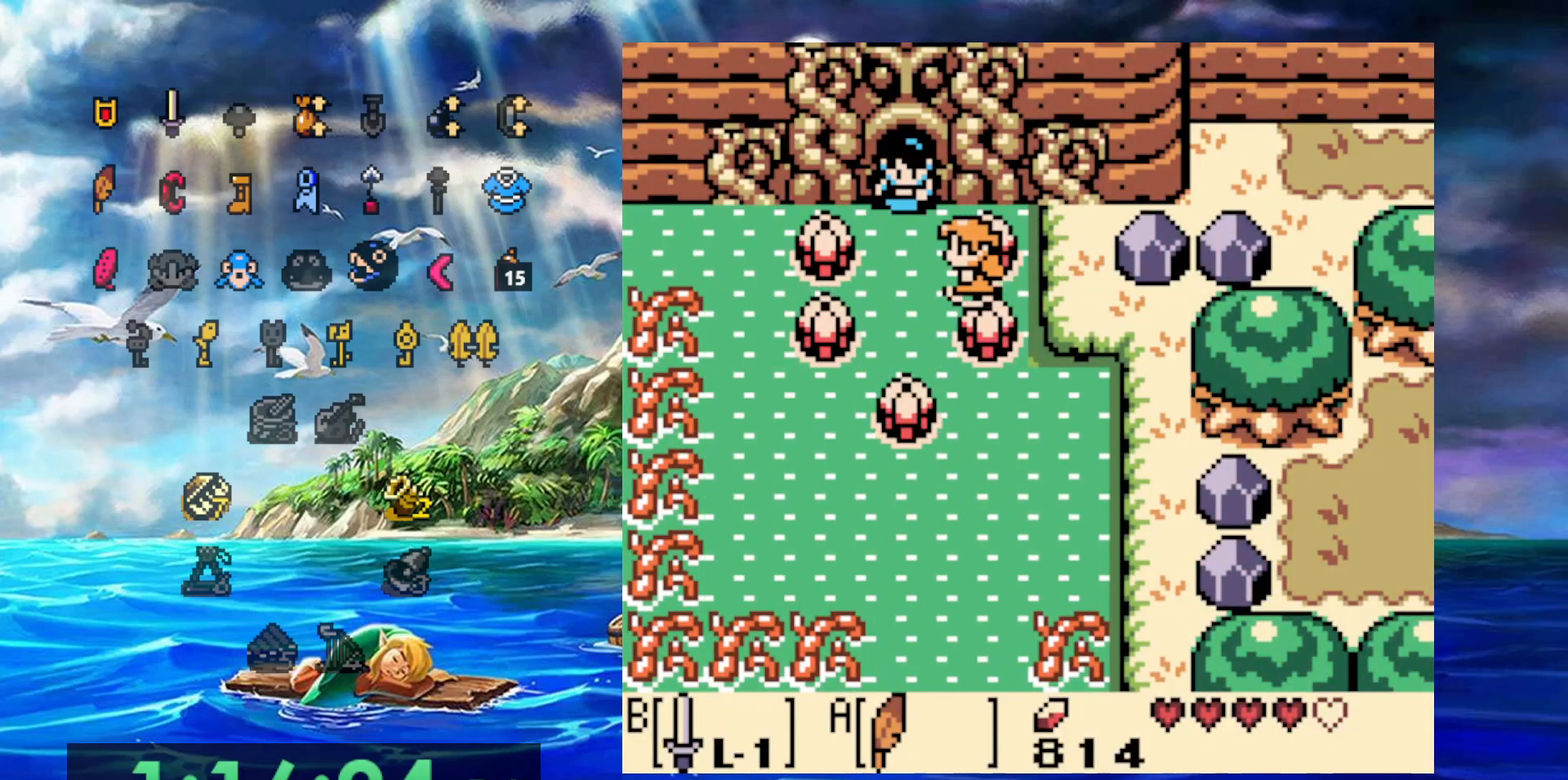
{"buttons": ["A"], "events": [[67, "A", "up"], [133, "A", "down"], [250, "A", "up"], [317, "A", "down"], [400, "A", "up"], [467, "A", "down"]]}
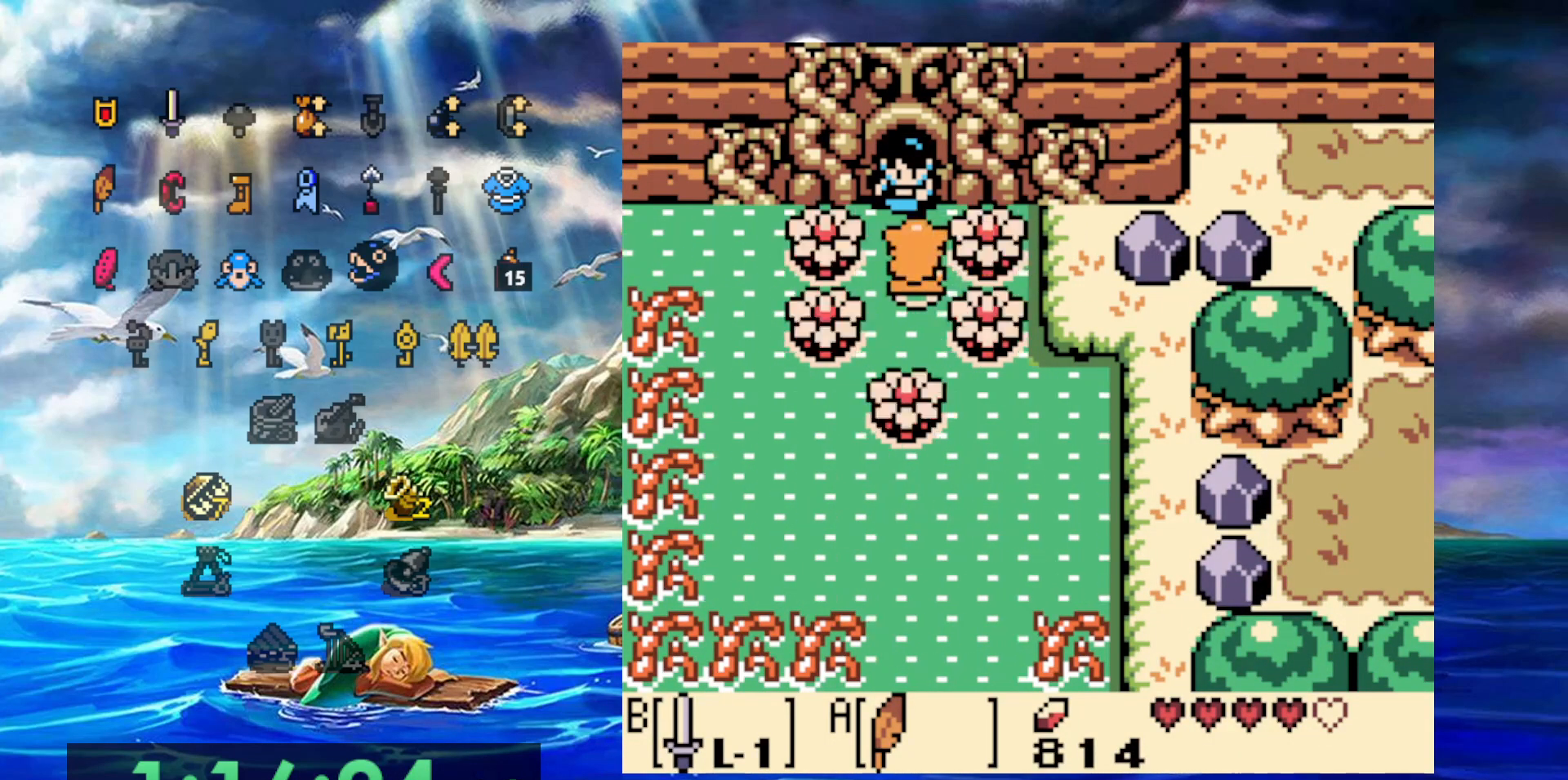
{"buttons": [], "events": [[50, "A", "up"], [133, "A", "down"], [217, "A", "up"], [350, "A", "down"], [467, "A", "up"]]}
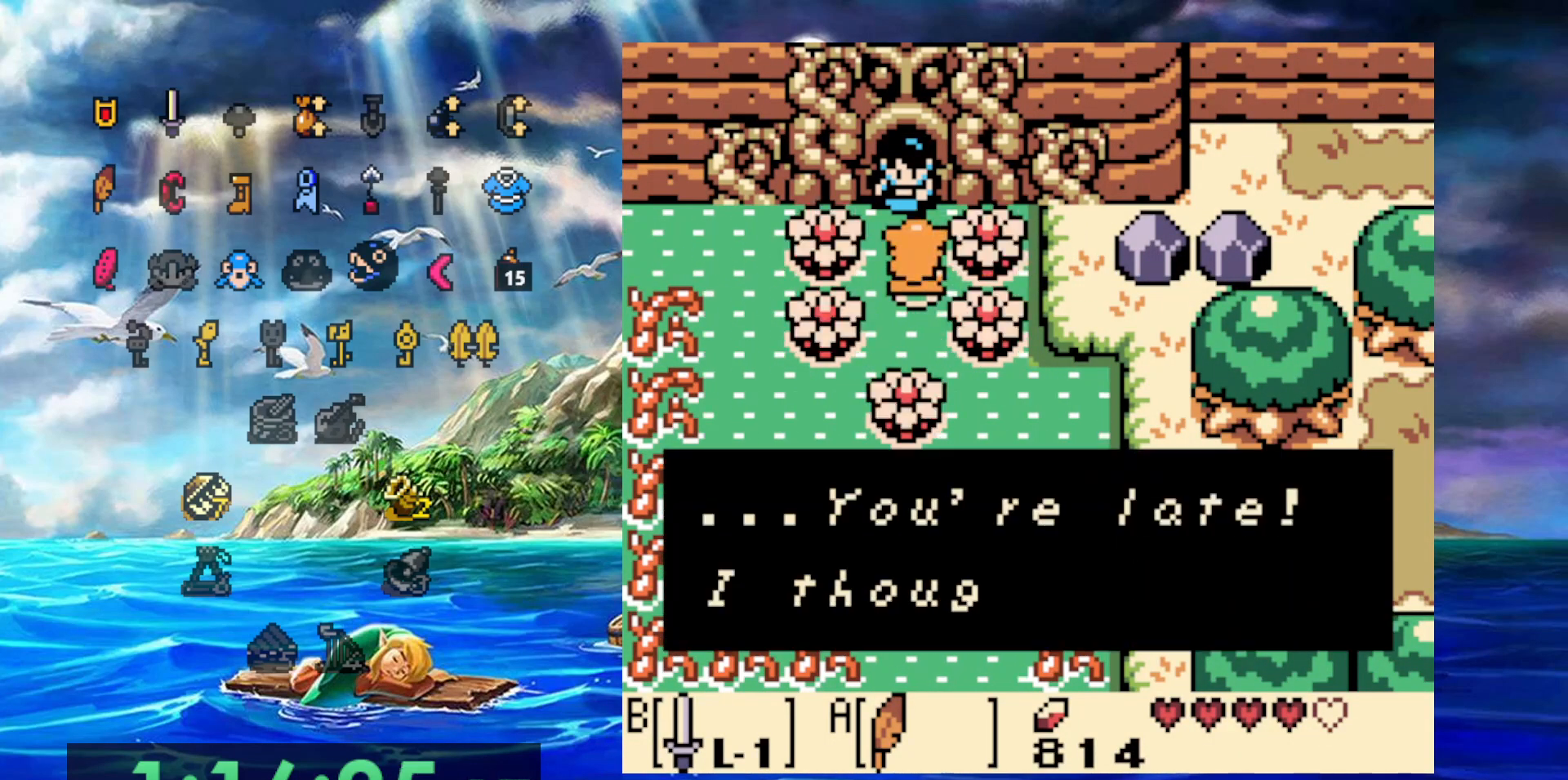
{"buttons": ["A"], "events": [[67, "A", "down"], [167, "A", "up"], [283, "A", "down"], [383, "A", "up"], [450, "A", "down"]]}
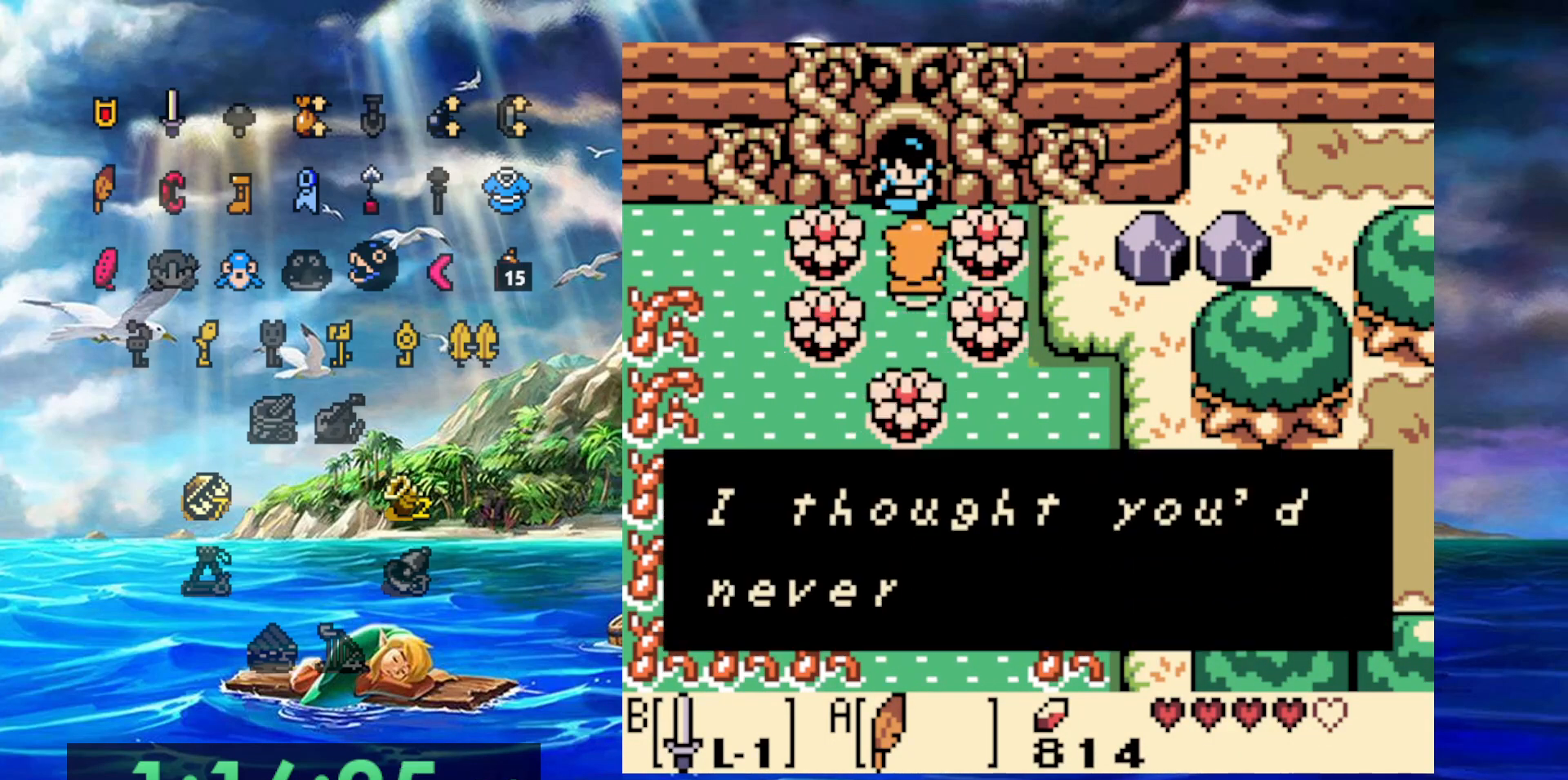
{"buttons": ["A"], "events": [[100, "A", "up"], [167, "A", "down"], [283, "A", "up"], [333, "A", "down"]]}
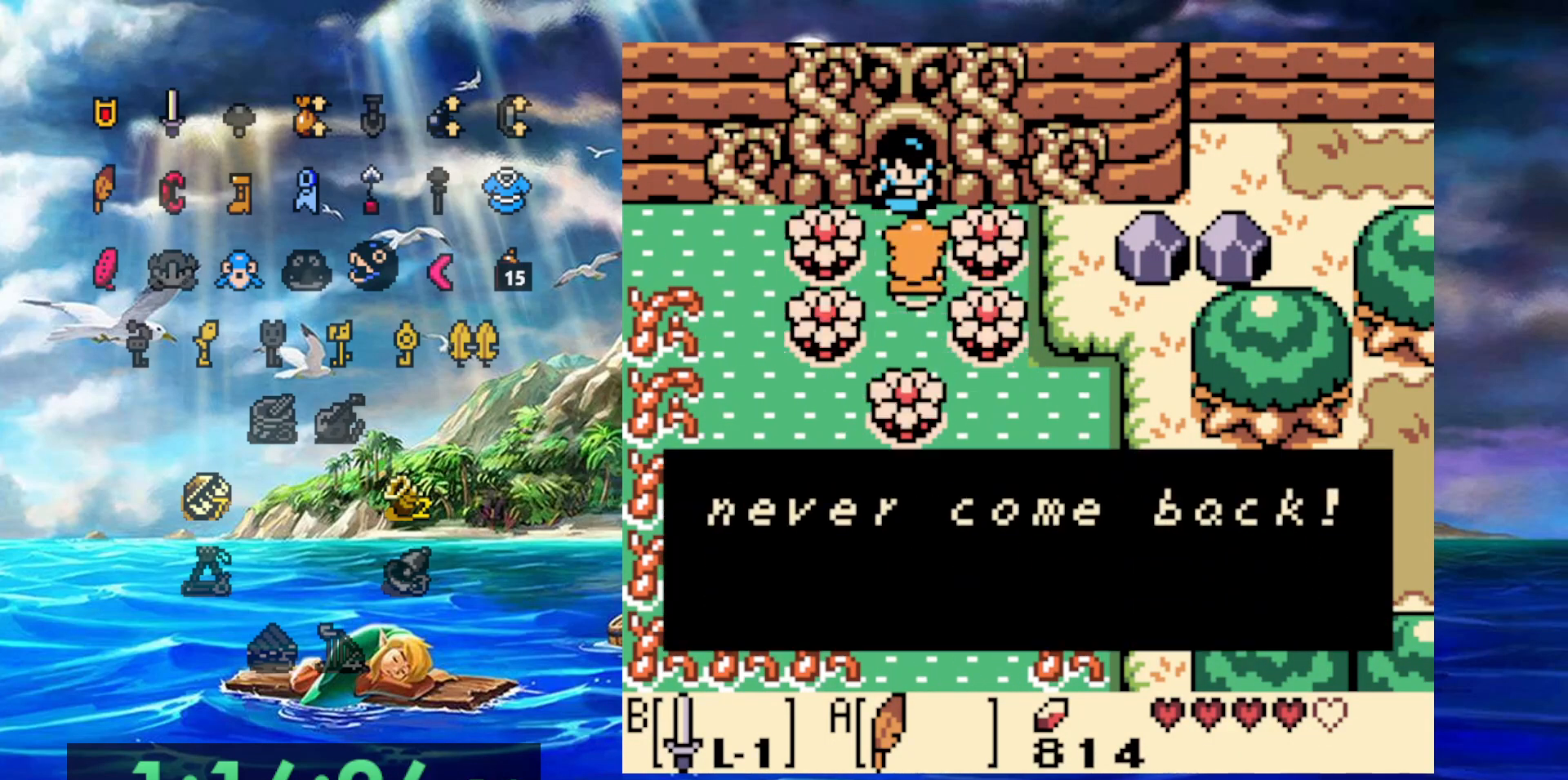
{"buttons": ["A", "B"], "events": [[50, "A", "up"], [133, "A", "down"], [283, "B", "down"]]}
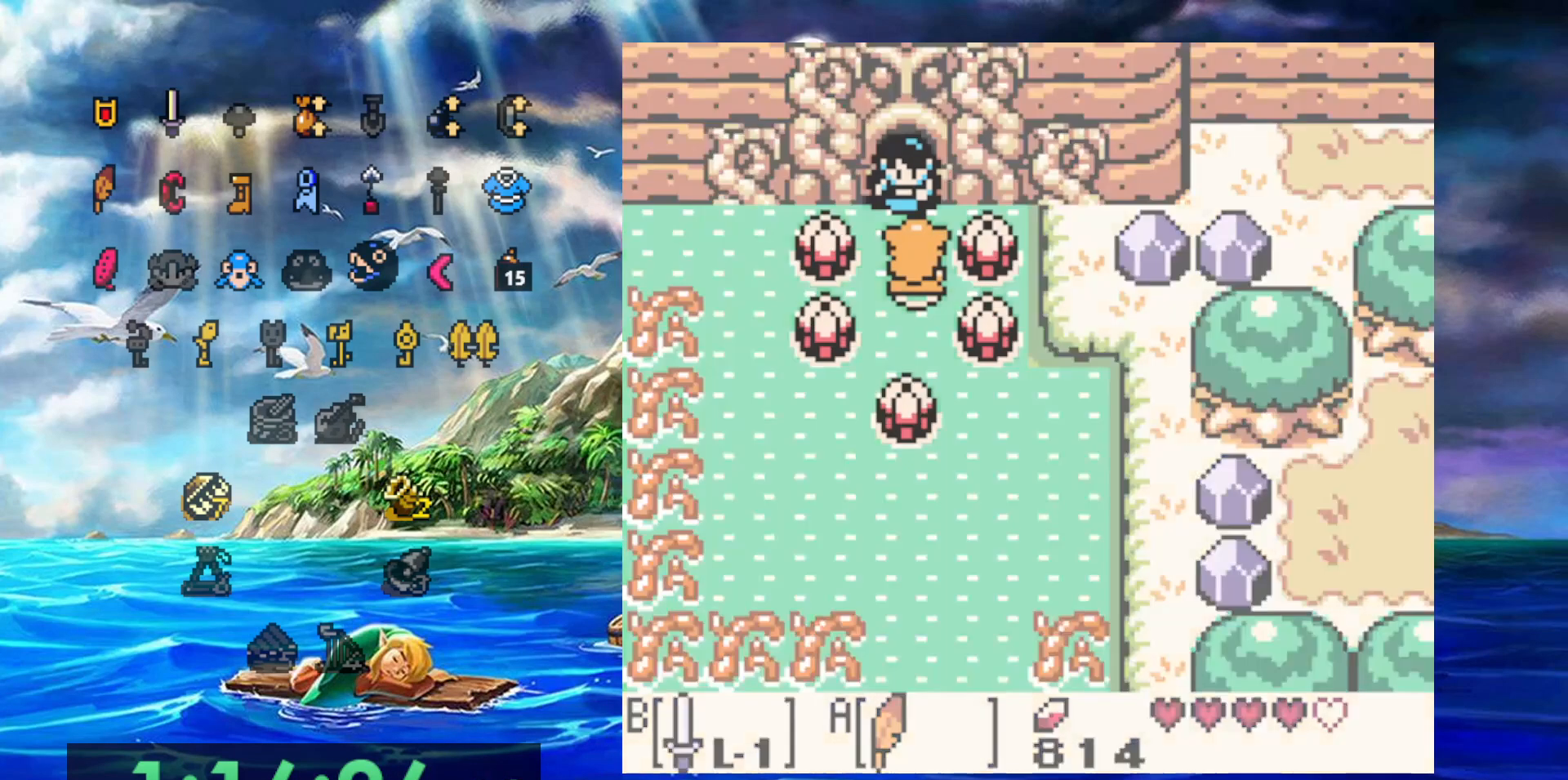
{"buttons": [], "events": [[133, "A", "up"], [133, "B", "up"]]}
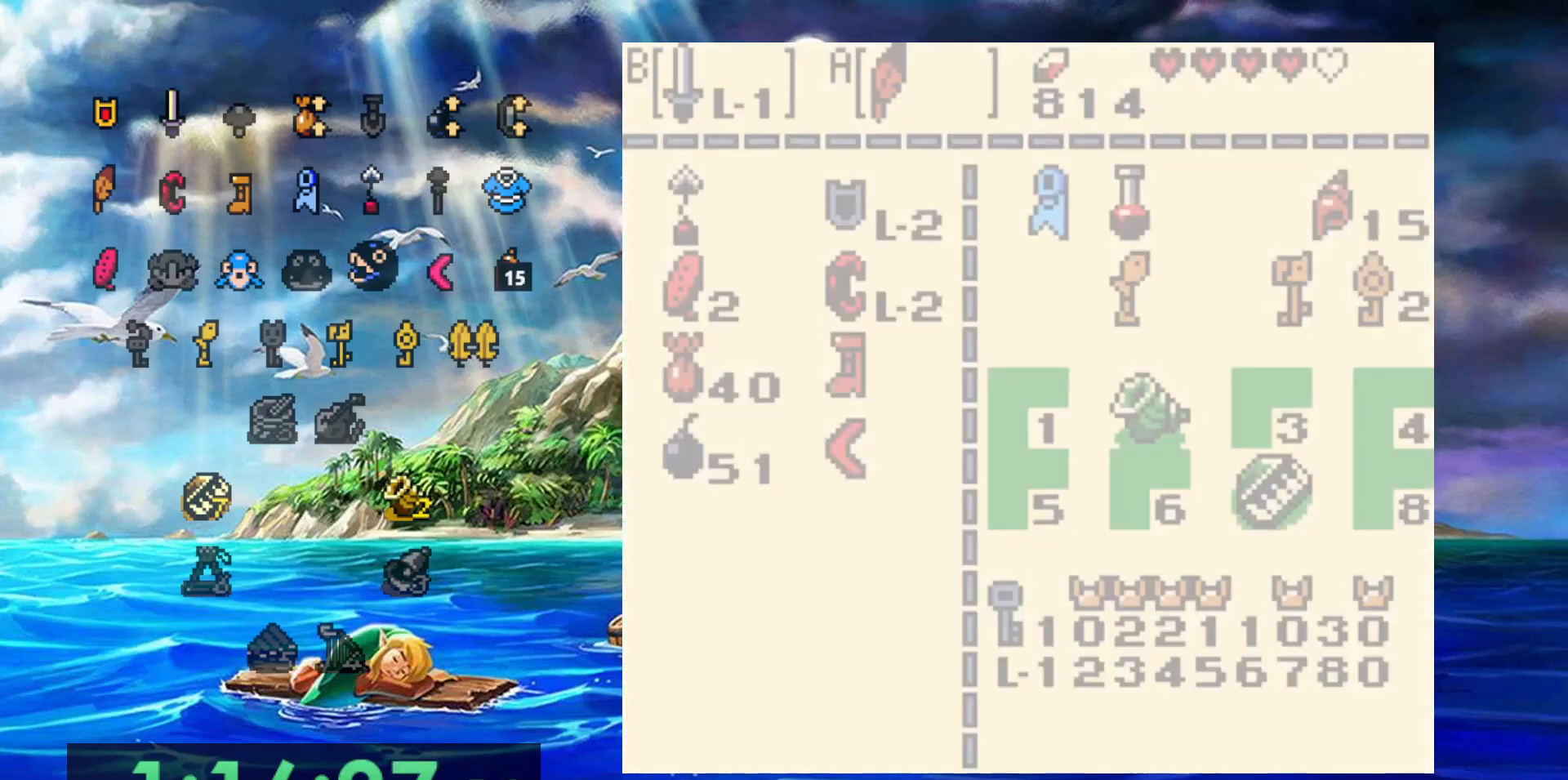
{"buttons": ["A", "B"], "events": [[383, "A", "down"], [417, "B", "down"]]}
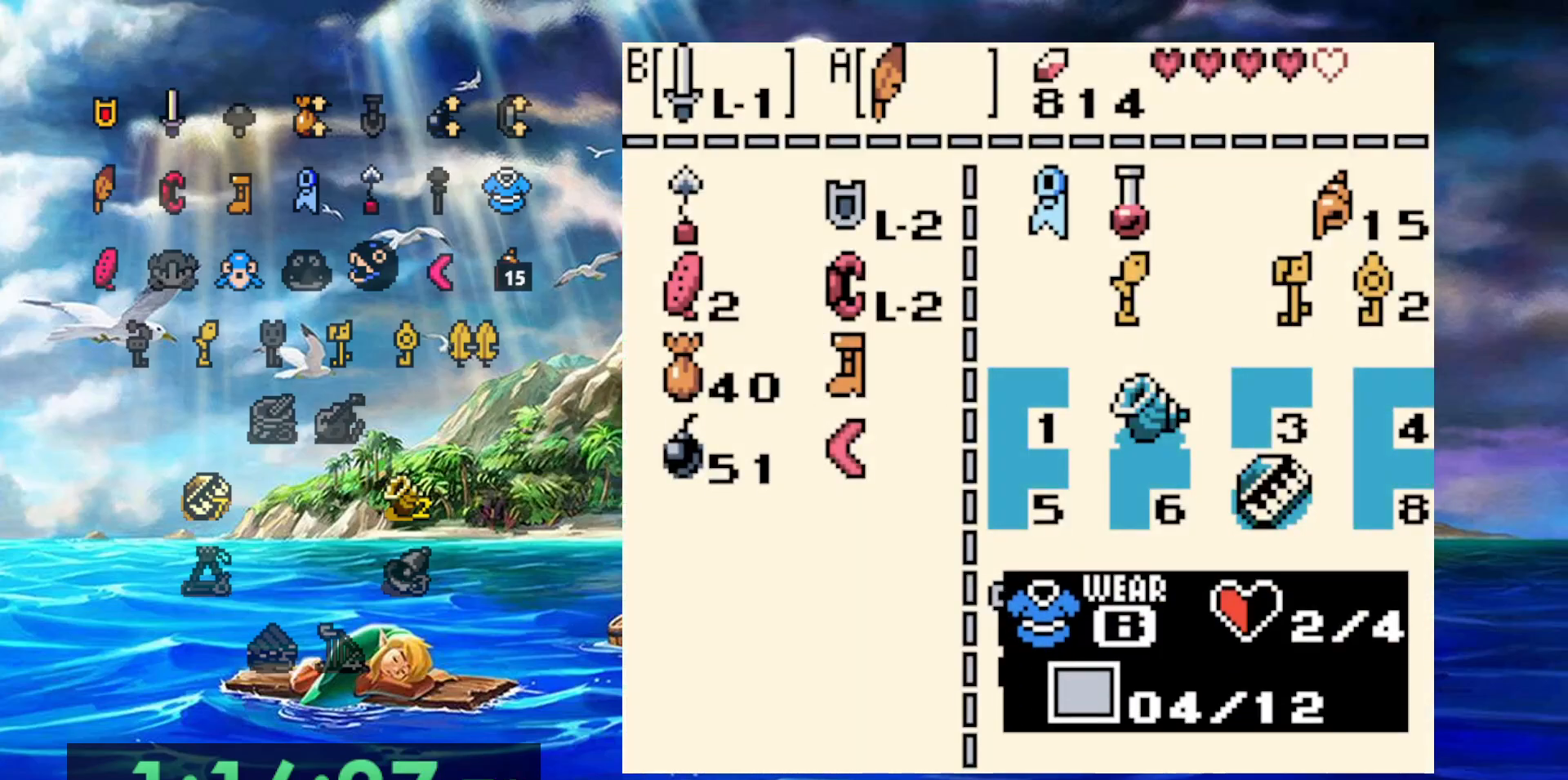
{"buttons": [], "events": [[300, "B", "up"], [317, "A", "up"]]}
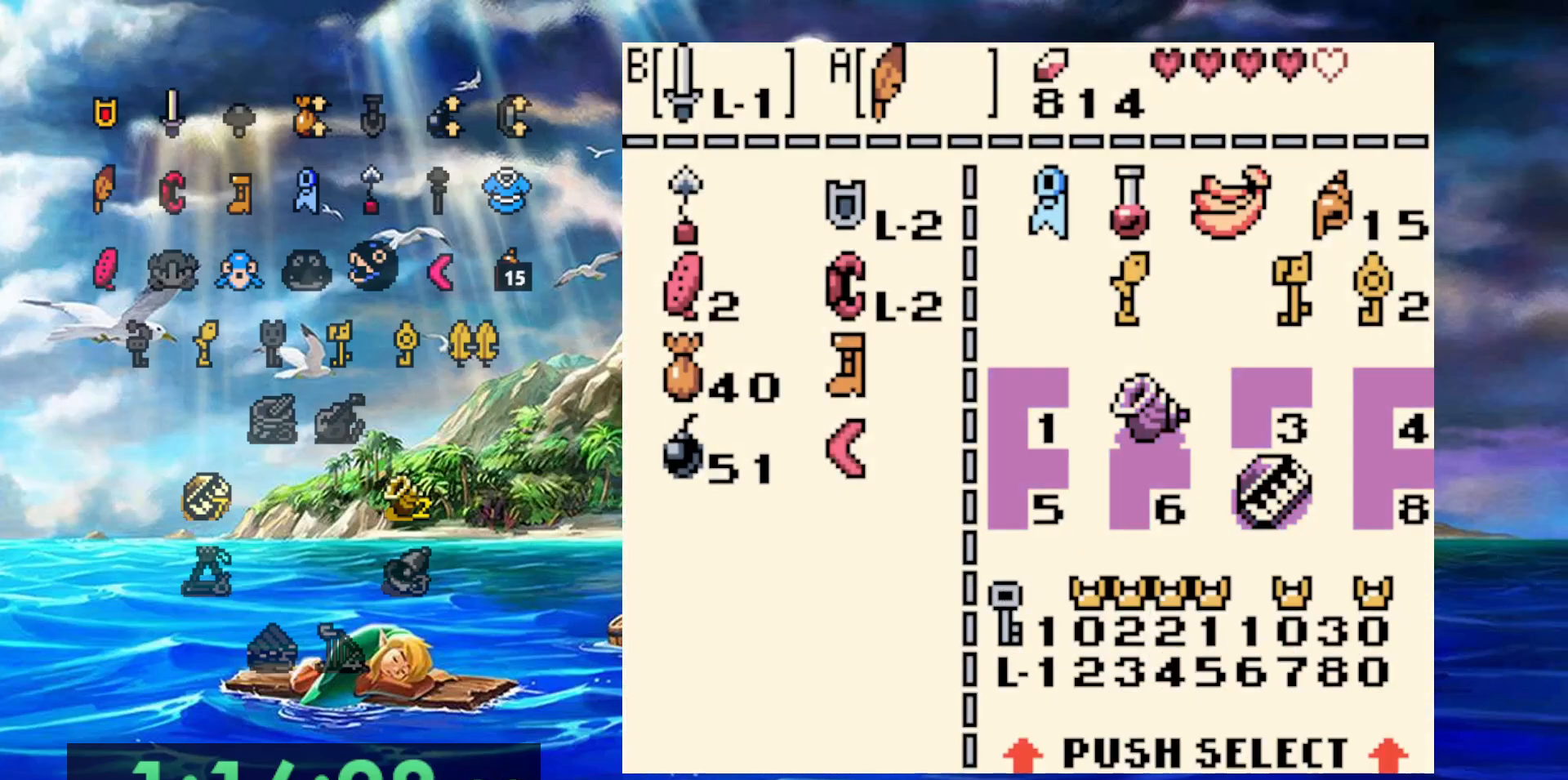
{"buttons": ["A", "B"], "events": [[333, "A", "down"], [333, "B", "down"]]}